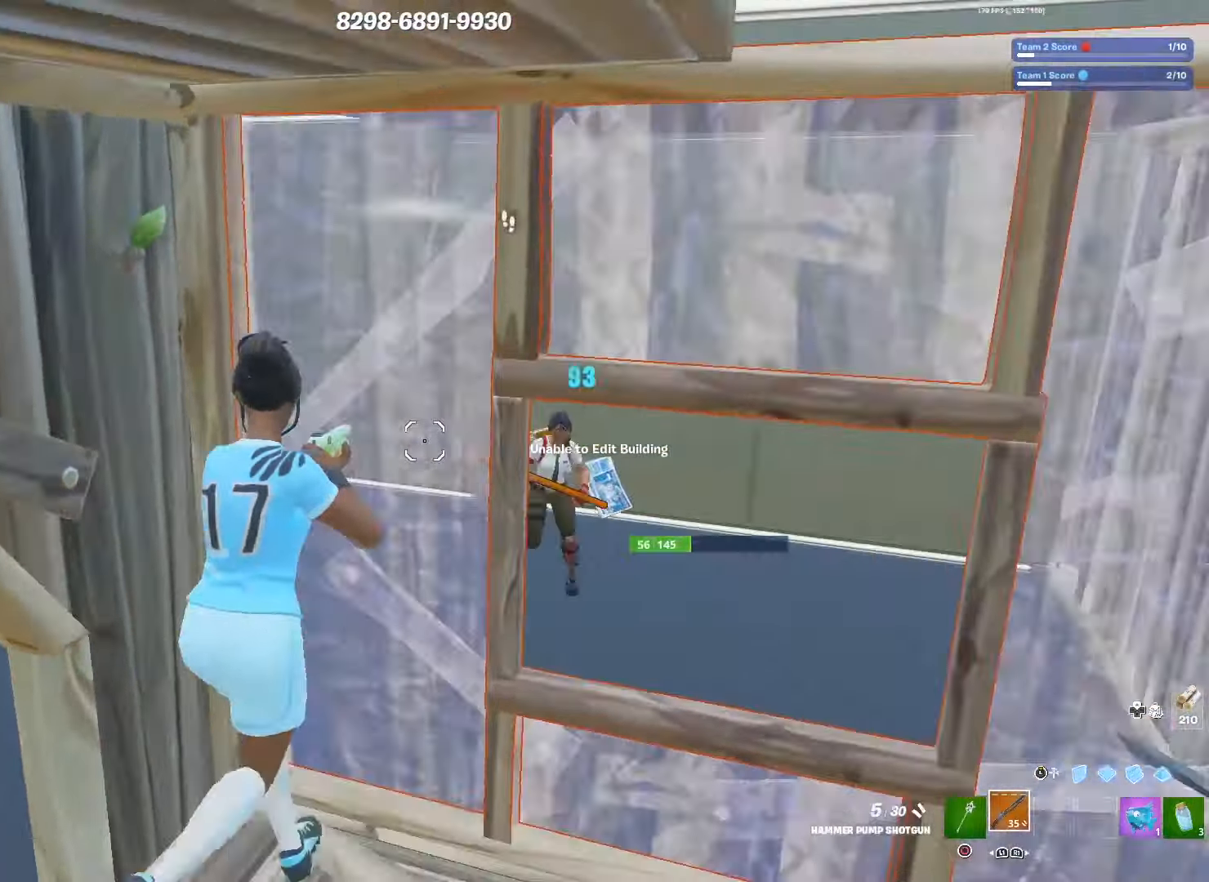
Gameplay with a controller (PlayStation layout); each line is a JSON object with the inputs held at the frame after it. "events" lists button and stick changes between this image and that frame as [ms after this image, input, new state], when the widget could be followed in between.
{"buttons": [], "left_stick": "down", "right_stick": "center", "events": [[33, "right_stick", "center"], [50, "left_stick", "down"], [183, "right_stick", "right"], [300, "R2", "down"], [400, "right_stick", "center"], [467, "R2", "up"]]}
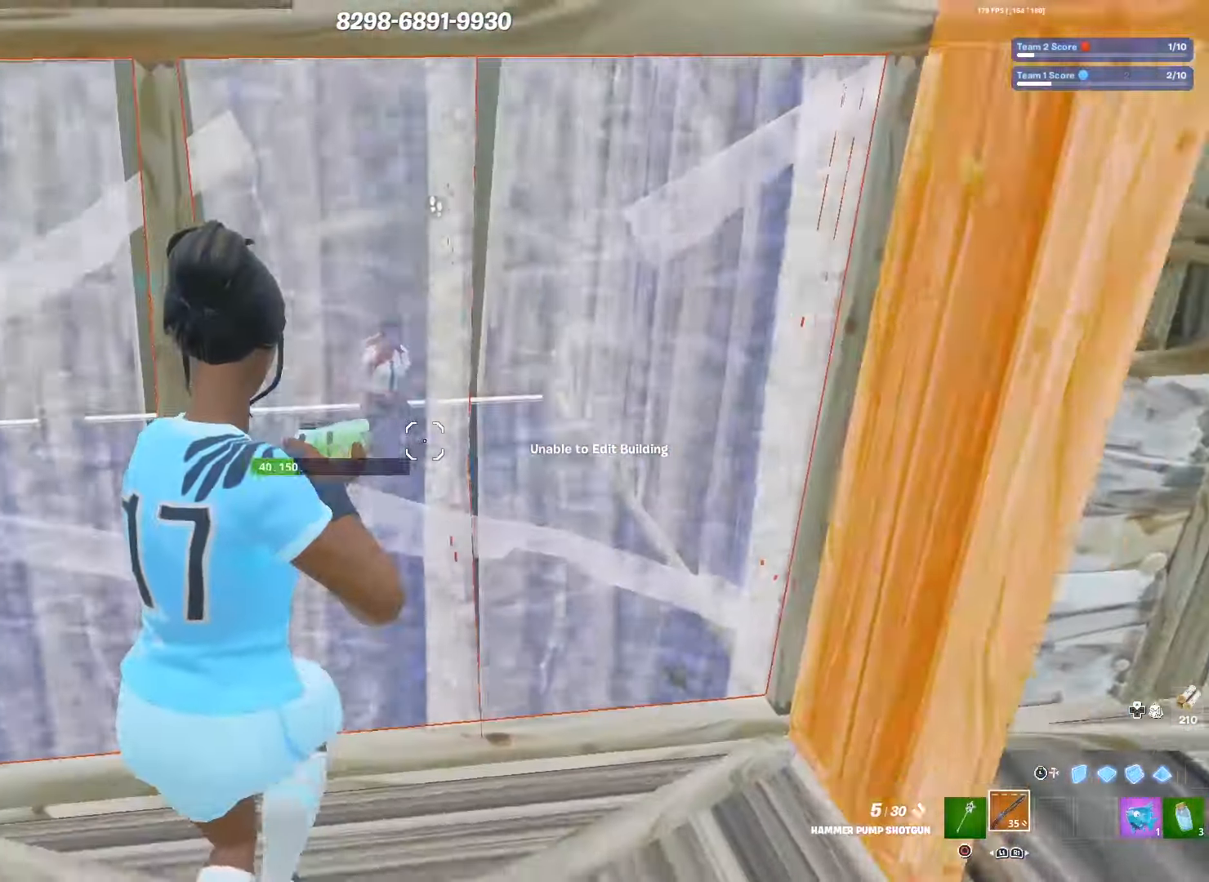
{"buttons": [], "left_stick": "down-left", "right_stick": "center", "events": [[100, "left_stick", "down-right"], [417, "left_stick", "down-left"]]}
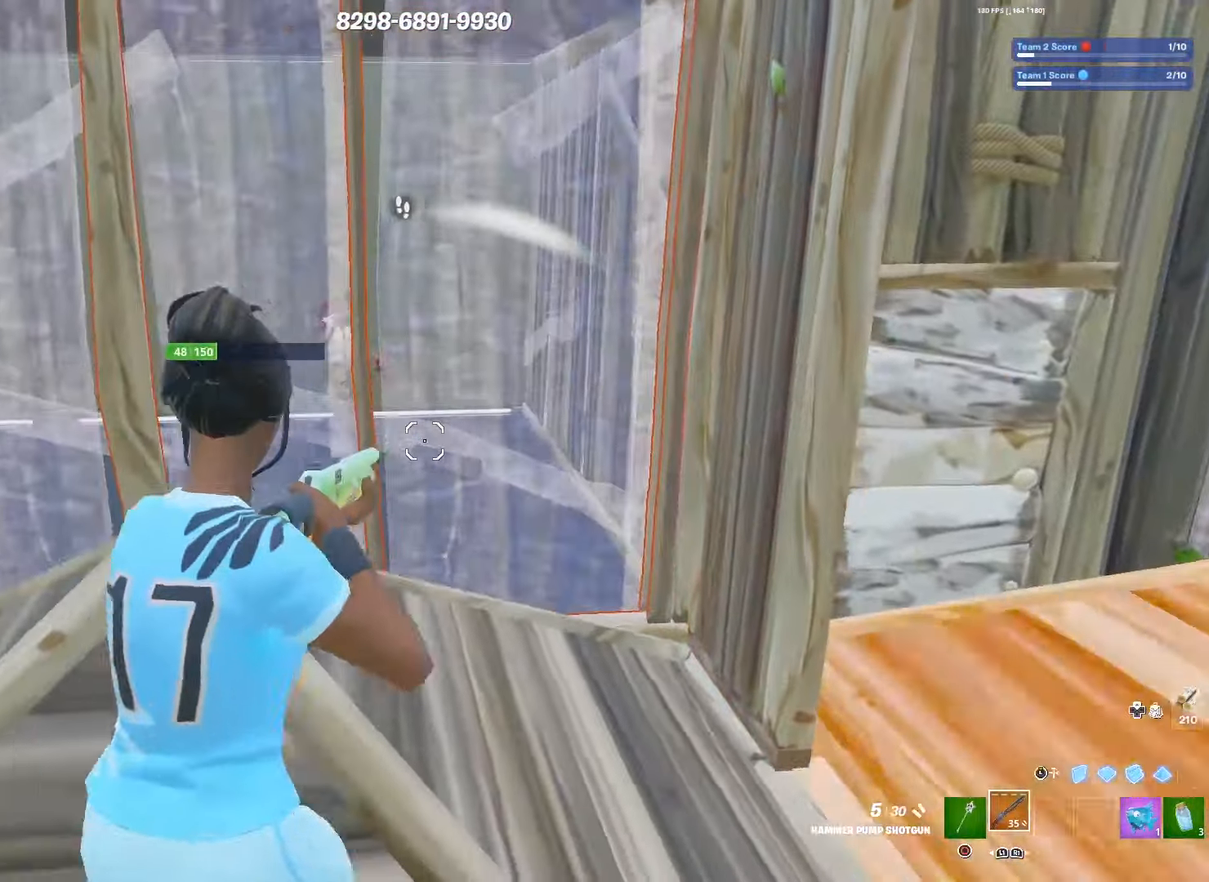
{"buttons": [], "left_stick": "left", "right_stick": "center", "events": [[33, "left_stick", "left"]]}
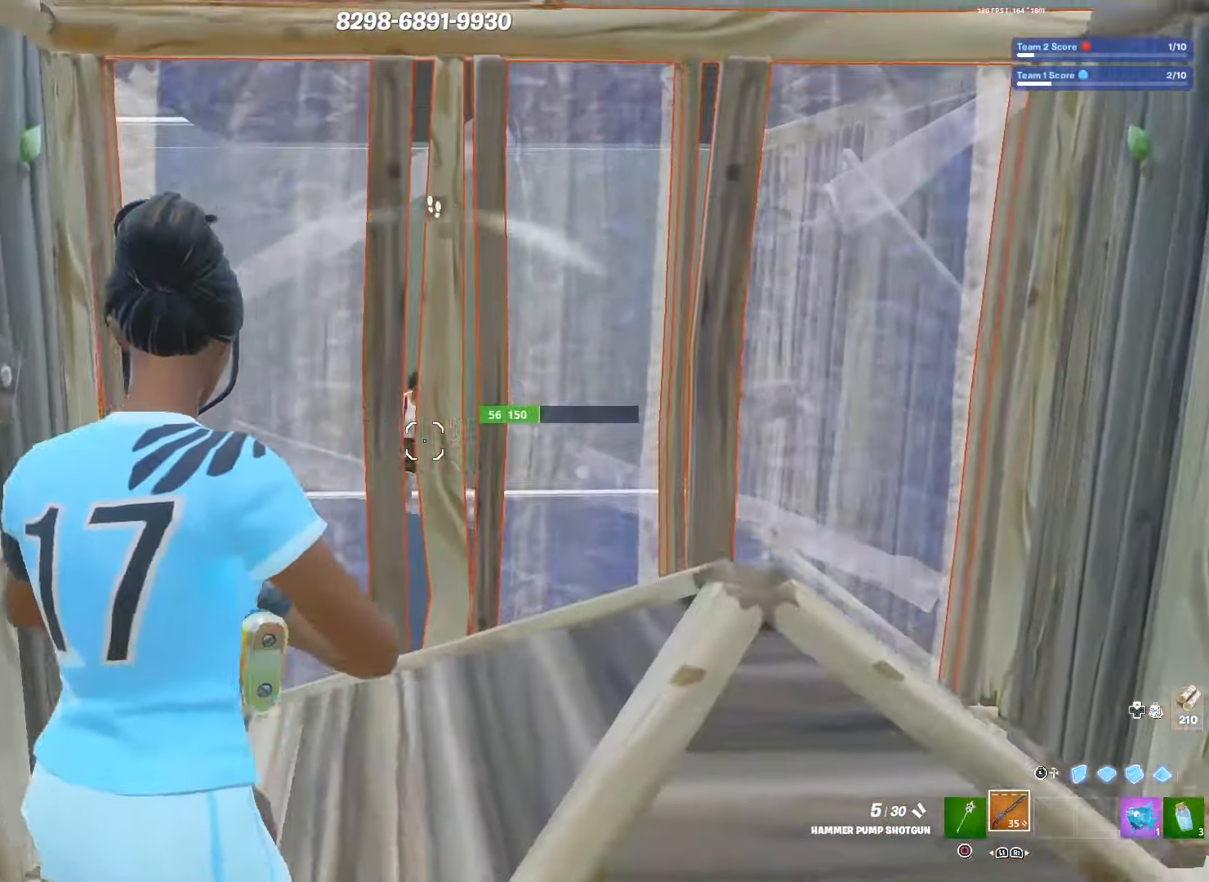
{"buttons": [], "left_stick": "up-left", "right_stick": "center", "events": [[233, "L3", "down"], [350, "L3", "up"], [367, "R2", "down"], [400, "left_stick", "up-left"], [483, "R2", "up"]]}
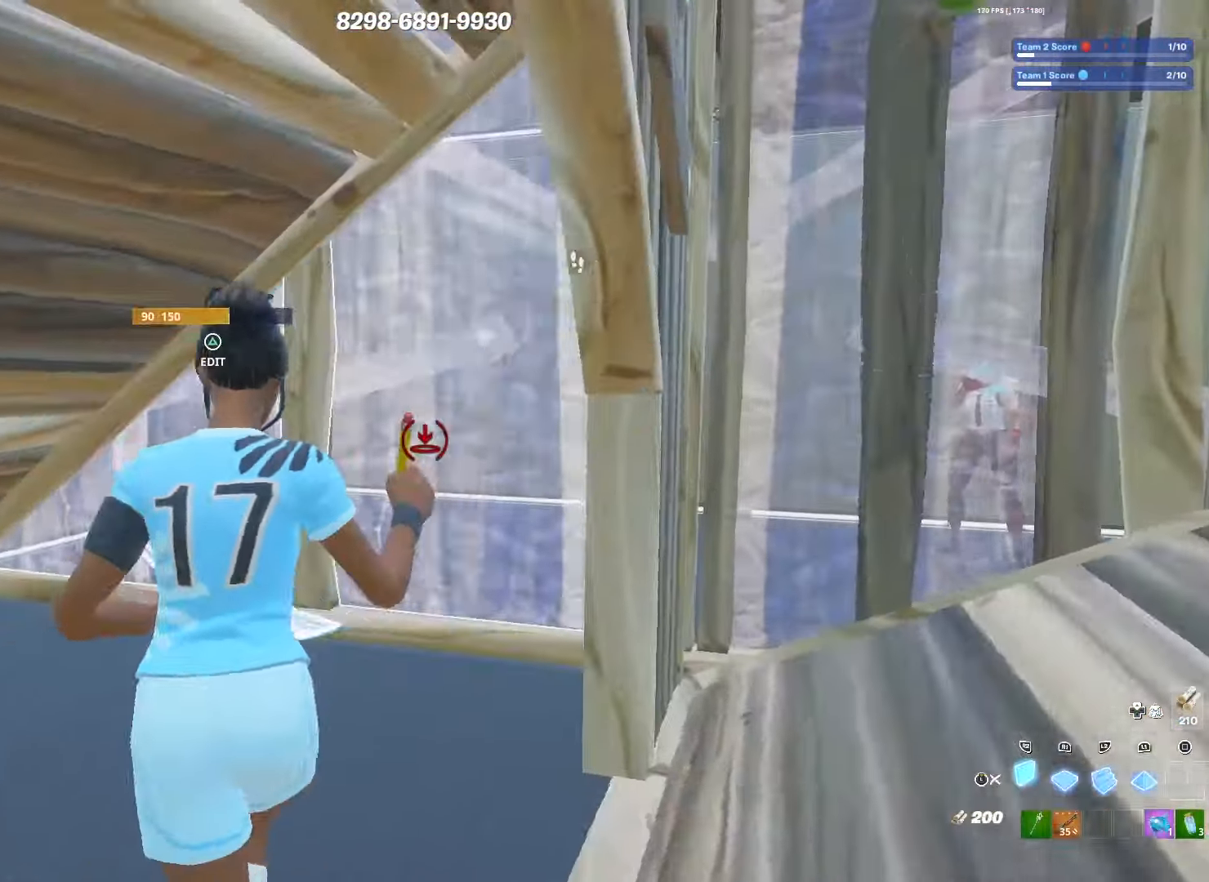
{"buttons": ["L1"], "left_stick": "up-left", "right_stick": "down", "events": [[100, "TRIANGLE", "down"], [117, "R2", "down"], [150, "TRIANGLE", "up"], [150, "right_stick", "down-left"], [217, "right_stick", "down-right"], [267, "right_stick", "up-right"], [367, "R2", "up"], [400, "L1", "down"], [400, "right_stick", "down"]]}
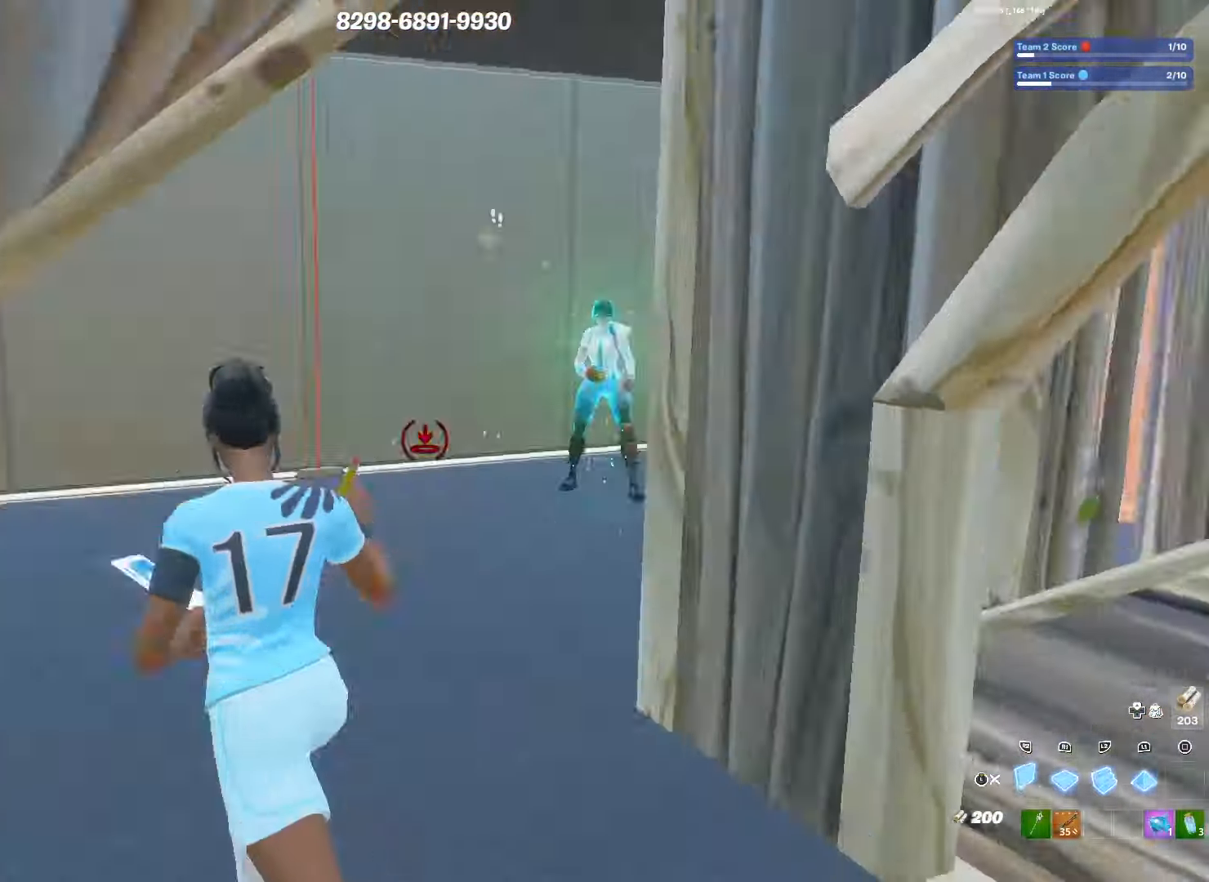
{"buttons": [], "left_stick": "up-left", "right_stick": "left", "events": [[17, "R2", "down"], [33, "right_stick", "up-right"], [67, "L1", "up"], [133, "right_stick", "center"], [167, "R2", "up"], [183, "L3", "down"], [300, "L3", "up"], [333, "TRIANGLE", "down"], [367, "R2", "down"], [383, "right_stick", "up"], [400, "TRIANGLE", "up"], [450, "right_stick", "left"], [500, "R2", "up"]]}
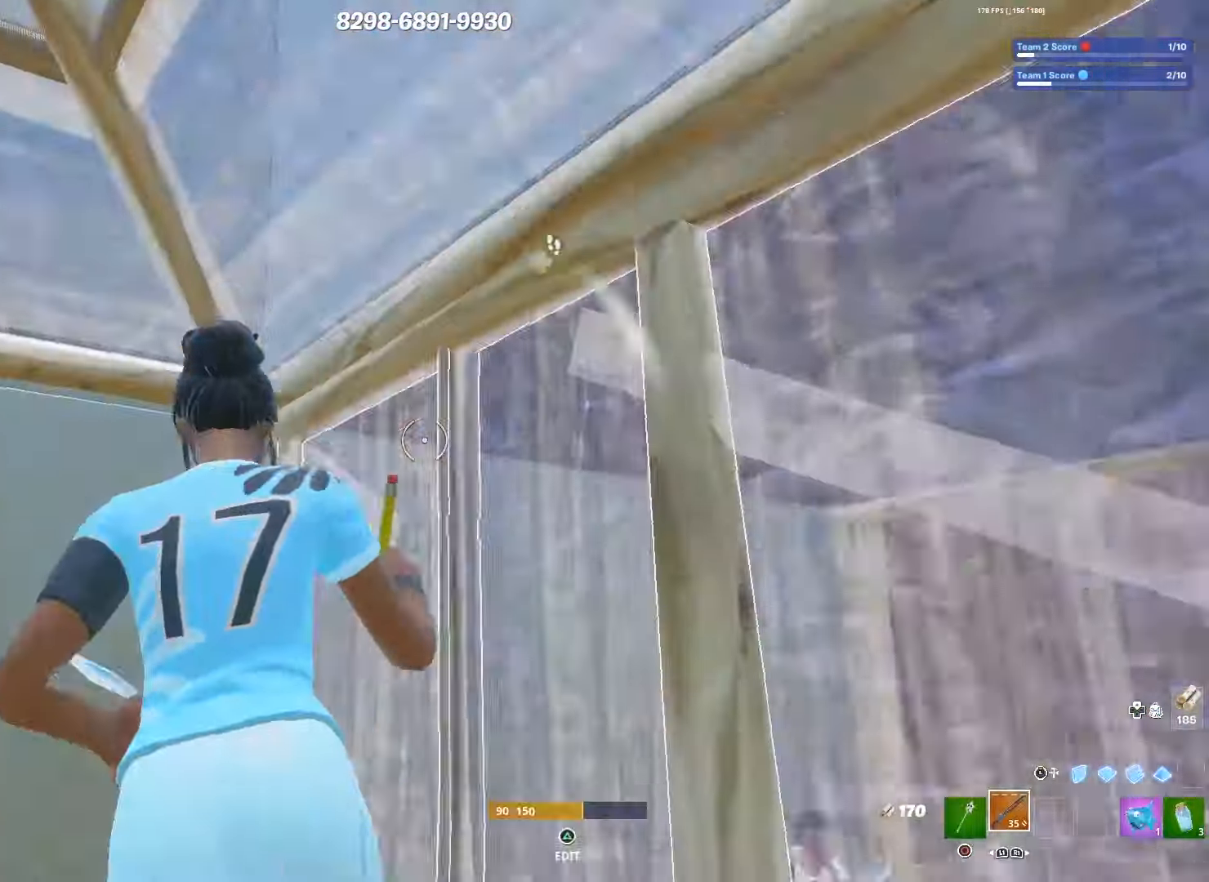
{"buttons": [], "left_stick": "center", "right_stick": "center", "events": [[33, "right_stick", "down-right"], [50, "L3", "down"], [133, "L3", "up"], [167, "L1", "down"], [233, "L3", "down"], [283, "right_stick", "left"], [300, "L1", "up"], [367, "L3", "up"], [417, "right_stick", "right"], [467, "left_stick", "center"], [500, "right_stick", "center"]]}
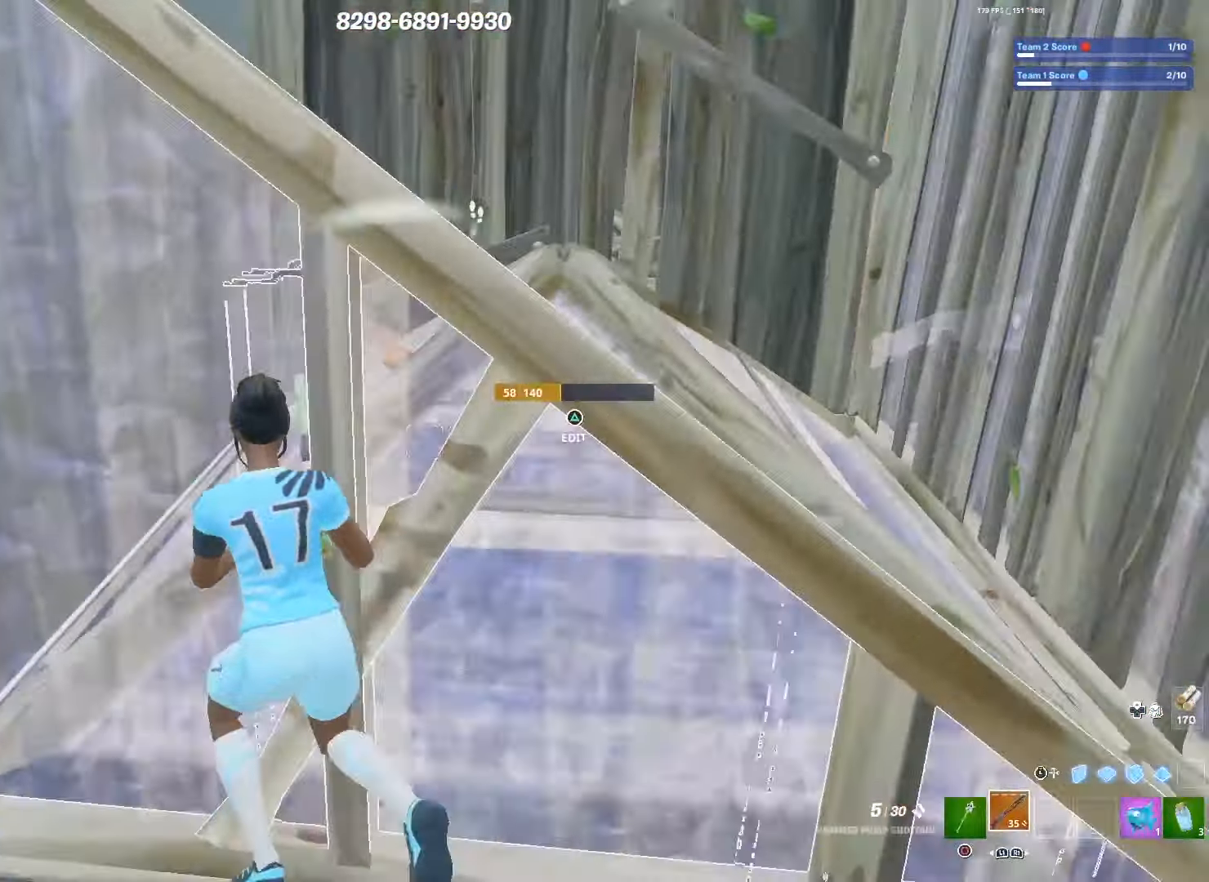
{"buttons": [], "left_stick": "down", "right_stick": "center", "events": [[117, "R3", "down"], [167, "left_stick", "down-left"], [217, "R3", "up"], [217, "right_stick", "down"], [300, "right_stick", "center"], [350, "right_stick", "down"], [367, "L1", "down"], [400, "right_stick", "center"], [467, "left_stick", "down"], [483, "L1", "up"]]}
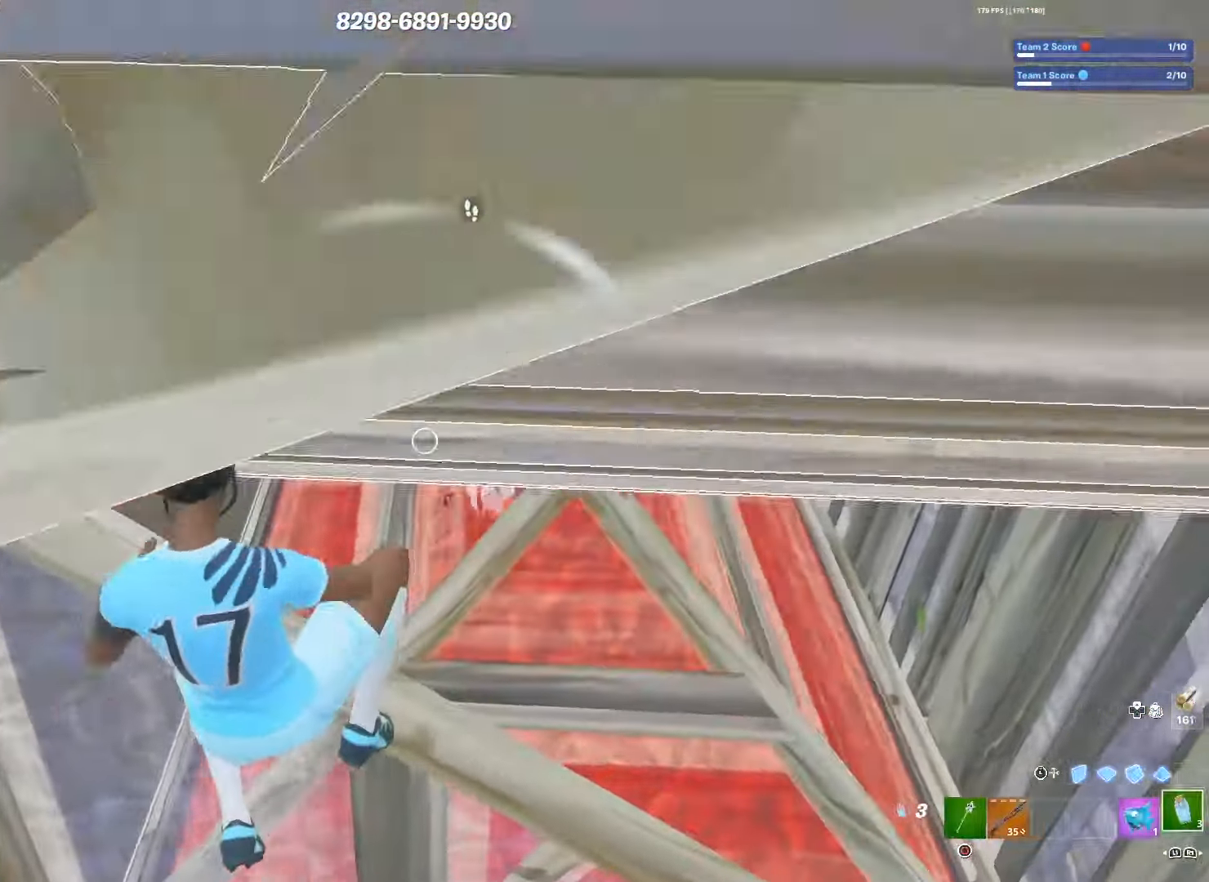
{"buttons": ["L1", "L2"], "left_stick": "down-right", "right_stick": "right", "events": [[33, "left_stick", "down-right"], [117, "left_stick", "center"], [167, "R1", "down"], [184, "left_stick", "down-left"], [284, "R1", "up"], [350, "TRIANGLE", "down"], [417, "left_stick", "down-right"], [434, "L1", "down"], [434, "L2", "down"], [434, "TRIANGLE", "up"], [434, "right_stick", "right"]]}
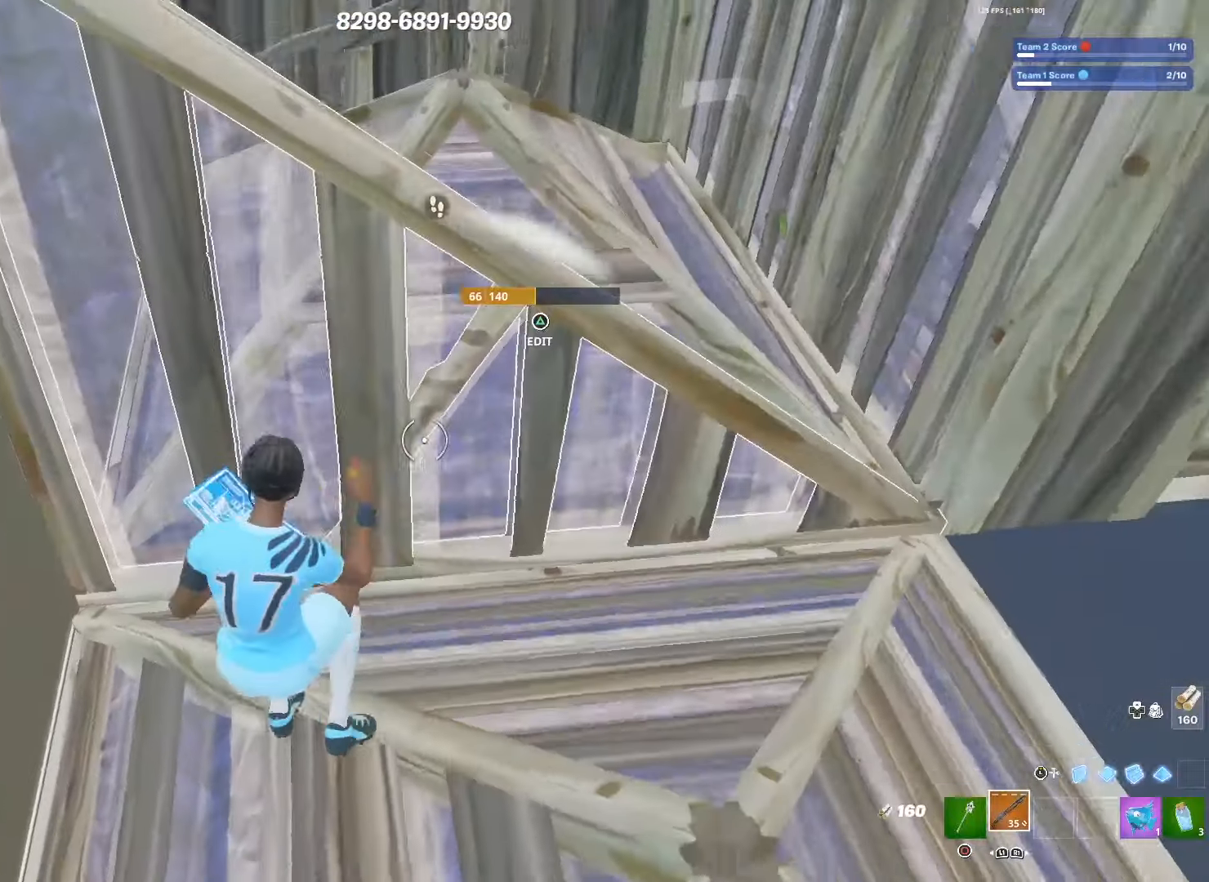
{"buttons": ["R2"], "left_stick": "up-left", "right_stick": "up-right", "events": [[50, "L3", "down"], [67, "L1", "up"], [84, "L2", "up"], [100, "R2", "down"], [117, "right_stick", "left"], [134, "L3", "up"], [184, "right_stick", "center"], [200, "left_stick", "center"], [234, "R2", "up"], [267, "left_stick", "left"], [284, "TRIANGLE", "down"], [350, "R2", "down"], [367, "right_stick", "left"], [384, "TRIANGLE", "up"], [434, "left_stick", "up-left"], [484, "right_stick", "up-right"]]}
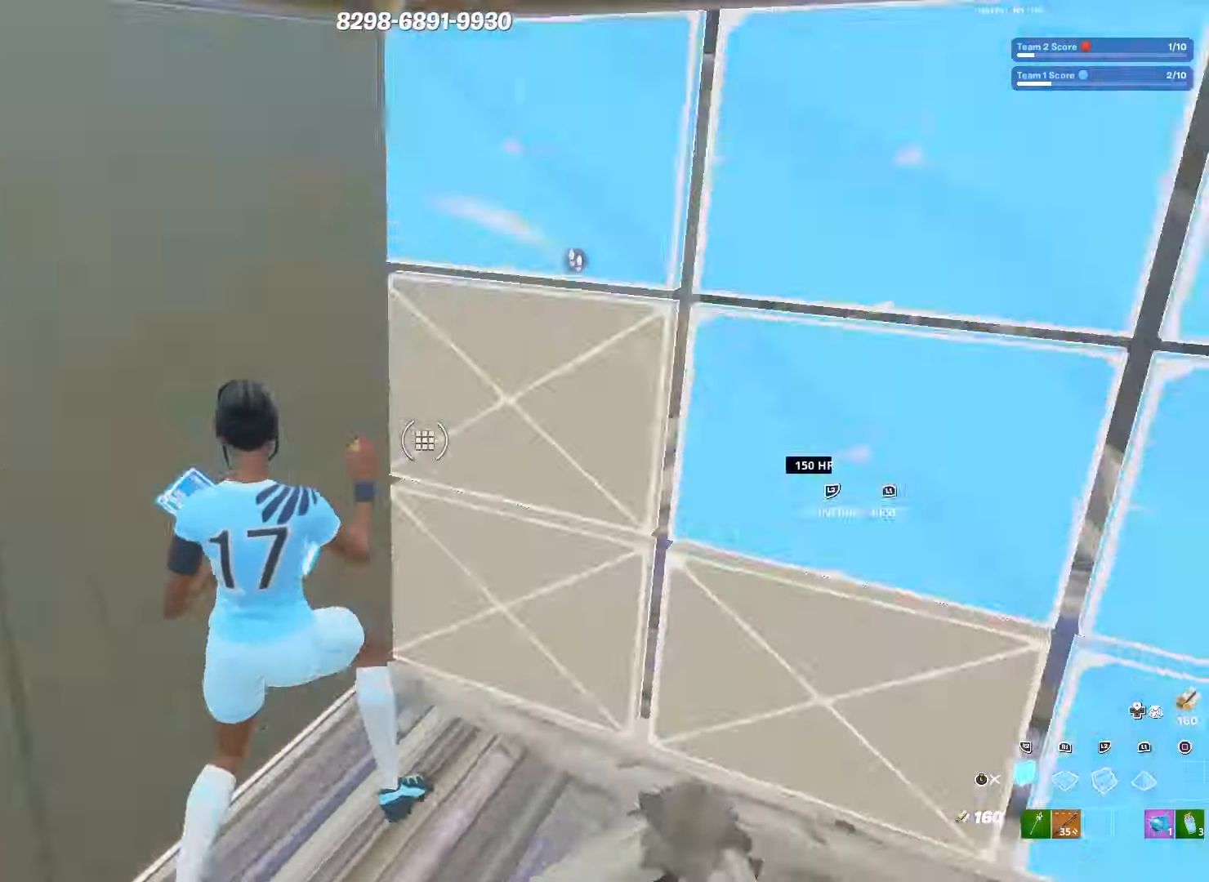
{"buttons": [], "left_stick": "down-right", "right_stick": "center", "events": [[50, "R2", "up"], [67, "right_stick", "right"], [167, "right_stick", "center"], [184, "L1", "down"], [267, "right_stick", "right"], [334, "L3", "down"], [334, "left_stick", "down-right"], [350, "right_stick", "center"], [367, "L1", "up"], [467, "L3", "up"]]}
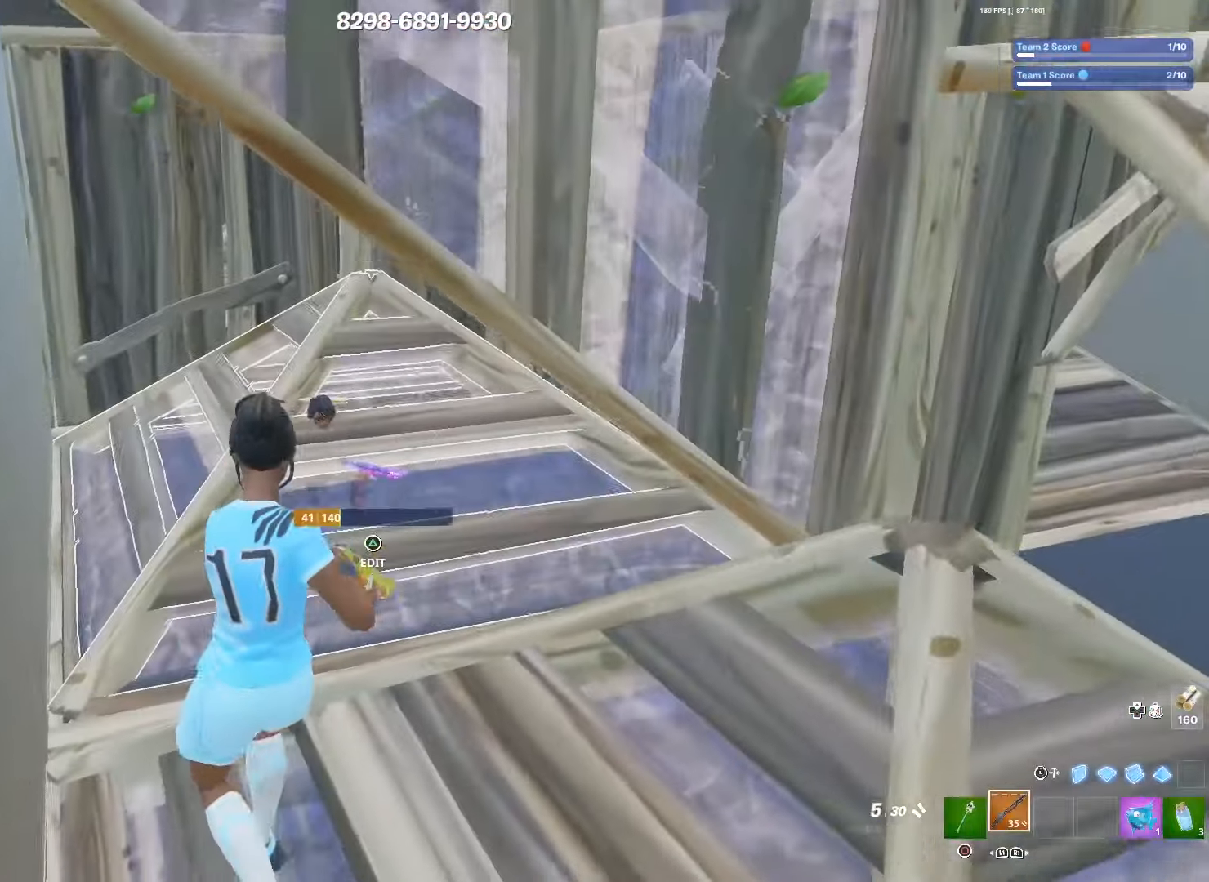
{"buttons": ["TRIANGLE"], "left_stick": "right", "right_stick": "center", "events": [[184, "TRIANGLE", "down"], [234, "R2", "down"], [250, "right_stick", "left"], [284, "TRIANGLE", "up"], [300, "left_stick", "right"], [334, "right_stick", "up-right"], [367, "R2", "up"], [484, "TRIANGLE", "down"], [484, "right_stick", "center"]]}
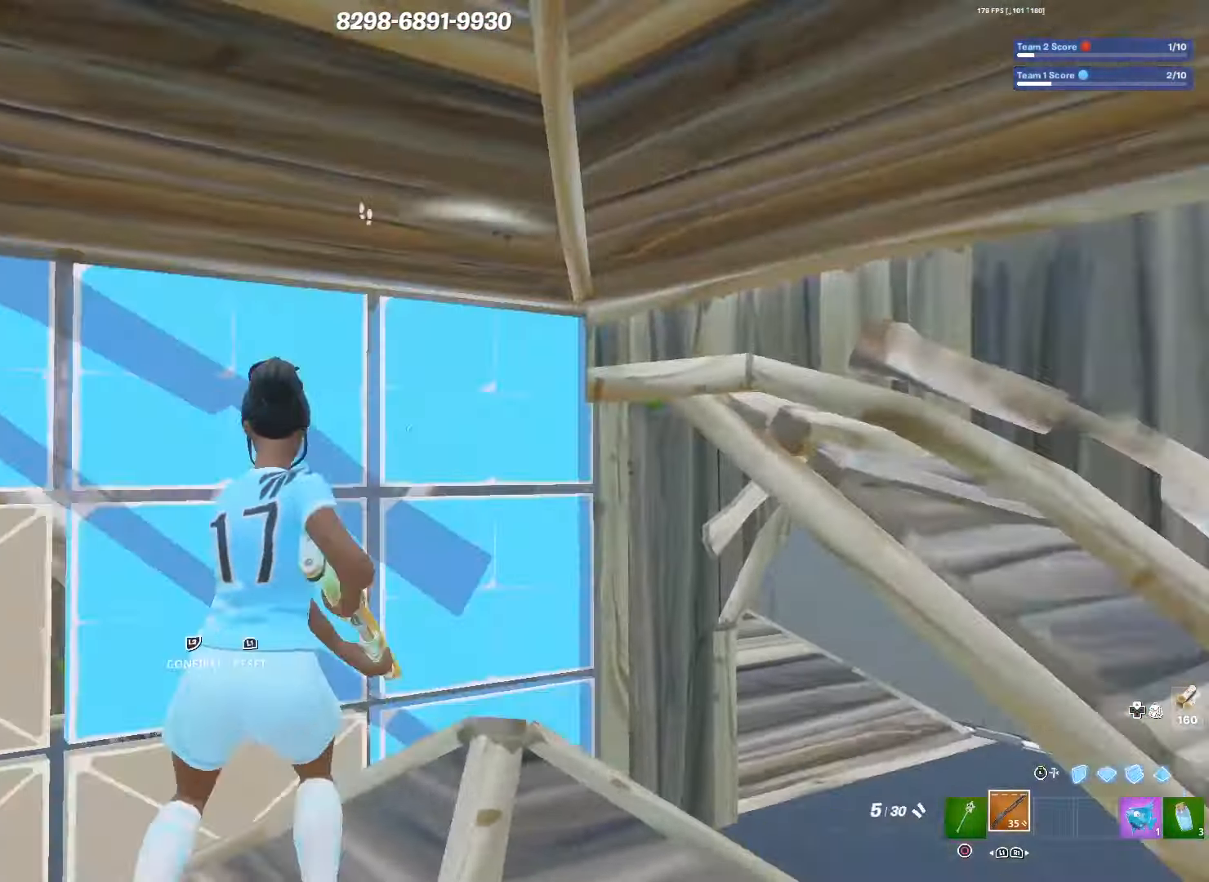
{"buttons": [], "left_stick": "left", "right_stick": "center", "events": [[17, "right_stick", "down-left"], [34, "L1", "down"], [50, "TRIANGLE", "up"], [67, "L2", "down"], [184, "L1", "up"], [234, "L2", "up"], [300, "right_stick", "center"], [384, "left_stick", "center"], [484, "left_stick", "left"]]}
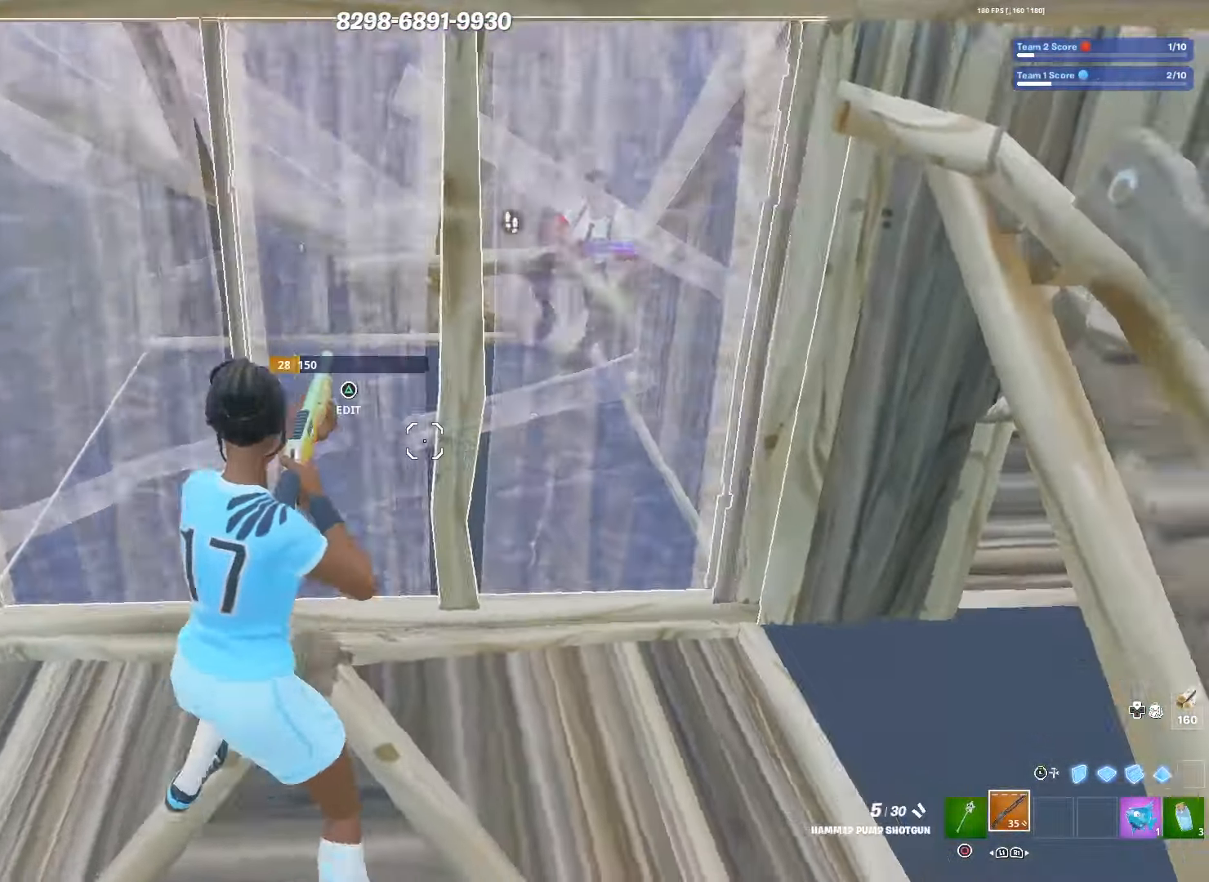
{"buttons": [], "left_stick": "left", "right_stick": "center", "events": [[17, "right_stick", "right"], [84, "right_stick", "up-right"], [200, "right_stick", "center"], [367, "right_stick", "right"], [484, "right_stick", "center"]]}
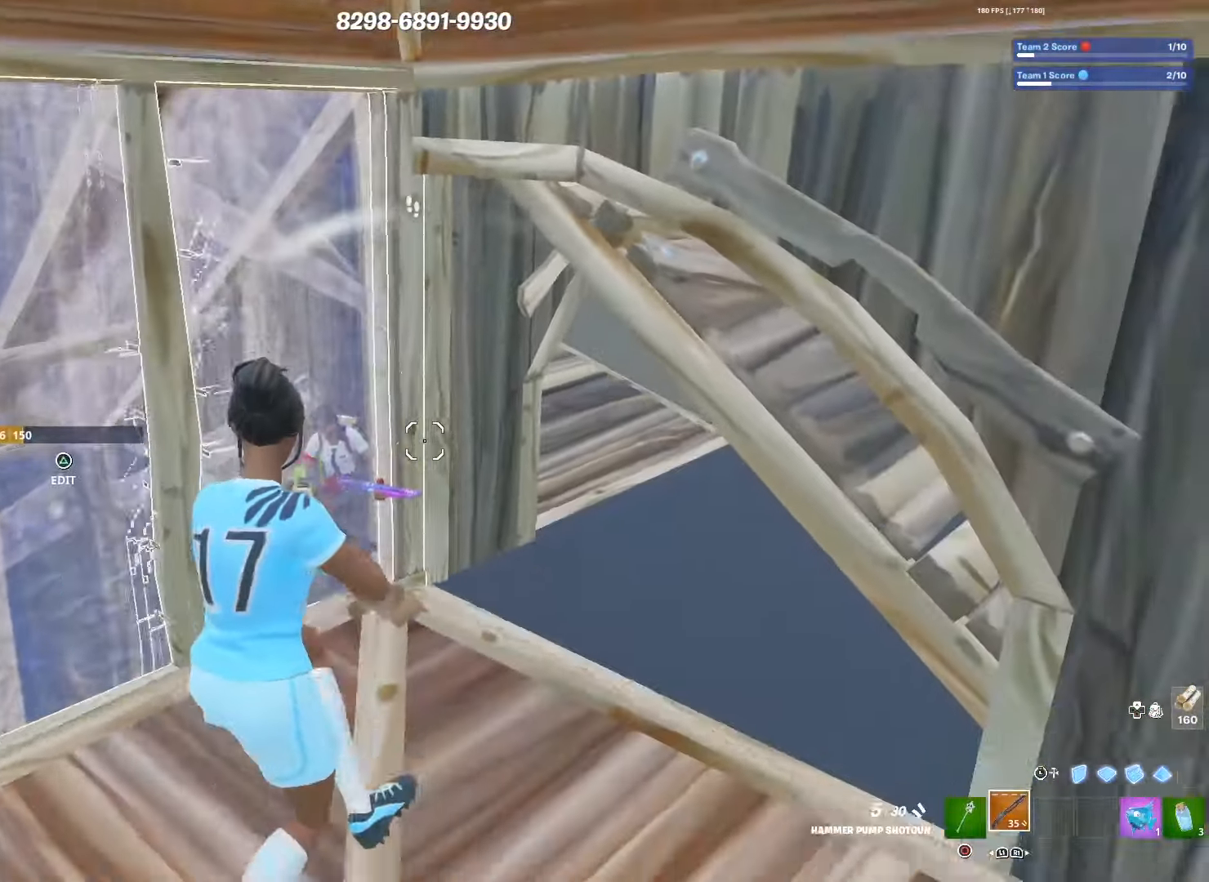
{"buttons": [], "left_stick": "up-right", "right_stick": "center", "events": [[217, "SQUARE", "down"], [350, "SQUARE", "up"], [400, "left_stick", "up-right"]]}
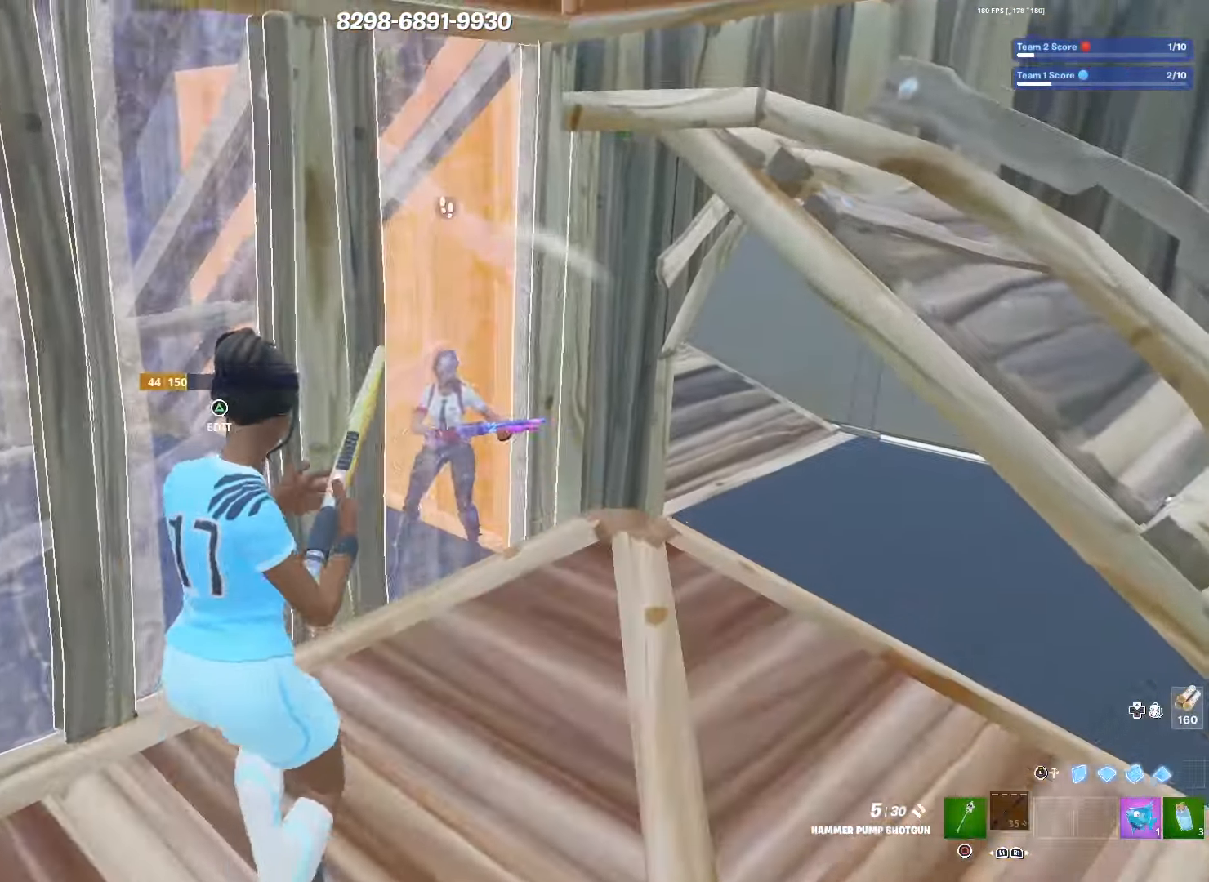
{"buttons": [], "left_stick": "center", "right_stick": "center", "events": [[100, "TRIANGLE", "down"], [150, "left_stick", "center"], [150, "right_stick", "left"], [167, "R2", "down"], [200, "left_stick", "left"], [200, "right_stick", "down"], [217, "TRIANGLE", "up"], [300, "right_stick", "up"], [350, "right_stick", "left"], [367, "R2", "up"], [450, "left_stick", "down"], [450, "right_stick", "center"], [500, "left_stick", "center"]]}
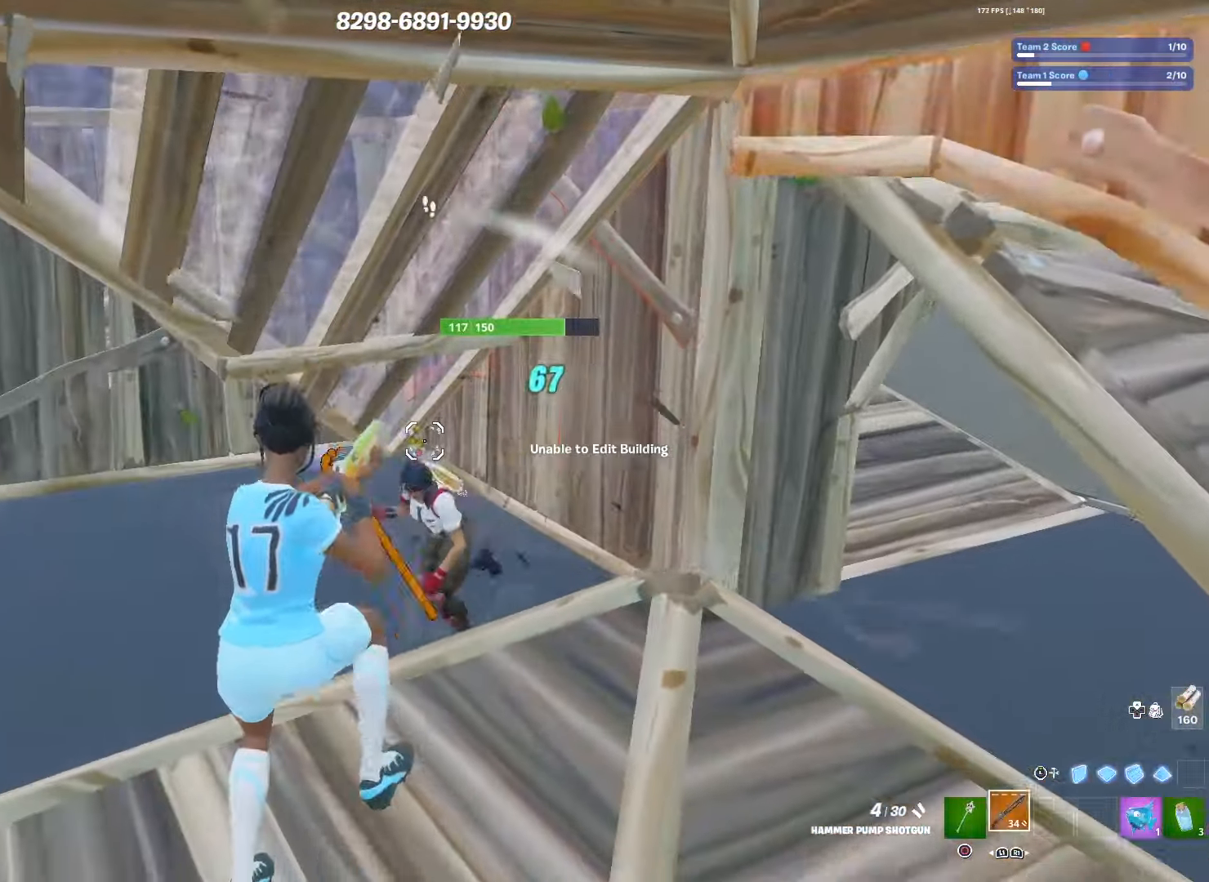
{"buttons": [], "left_stick": "down-right", "right_stick": "down", "events": [[34, "left_stick", "down"], [50, "left_stick", "down-right"], [200, "right_stick", "left"], [467, "right_stick", "down"]]}
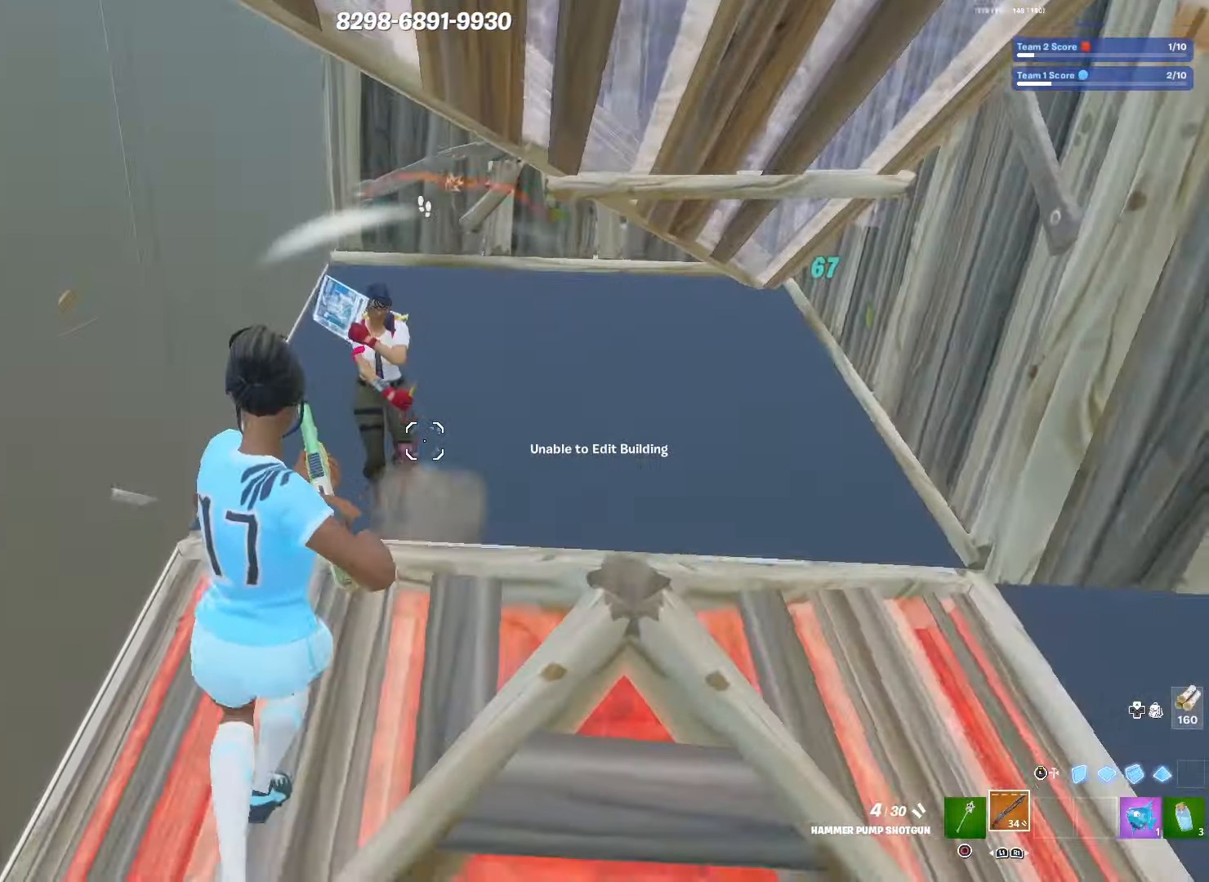
{"buttons": [], "left_stick": "left", "right_stick": "center", "events": [[17, "left_stick", "down"], [50, "right_stick", "down-right"], [134, "TRIANGLE", "down"], [184, "R2", "down"], [200, "left_stick", "down-left"], [250, "TRIANGLE", "up"], [250, "right_stick", "up-left"], [317, "R2", "up"], [317, "right_stick", "up-right"], [384, "left_stick", "left"], [450, "right_stick", "center"]]}
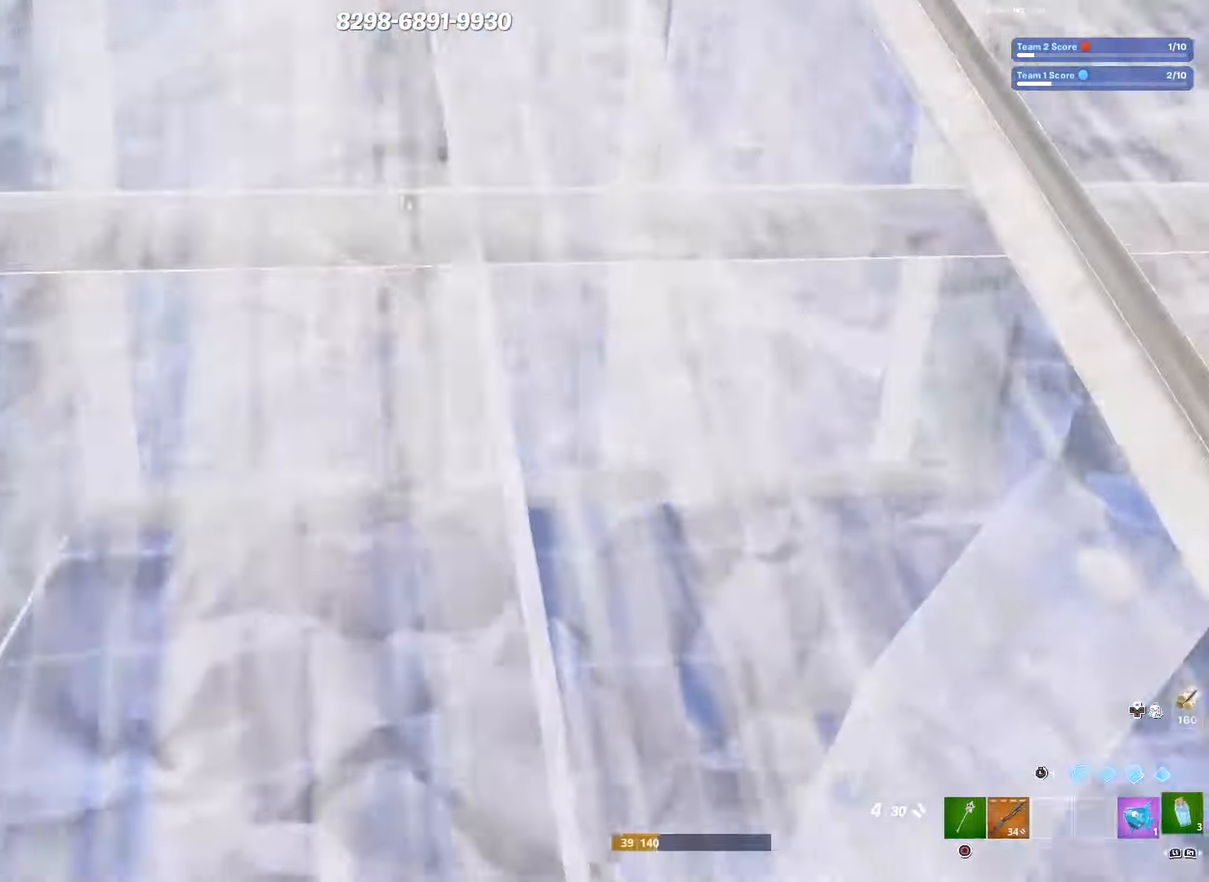
{"buttons": [], "left_stick": "up-right", "right_stick": "center", "events": [[34, "L1", "down"], [50, "L2", "down"], [50, "left_stick", "up-left"], [167, "L1", "up"], [217, "L2", "up"], [317, "left_stick", "up-right"]]}
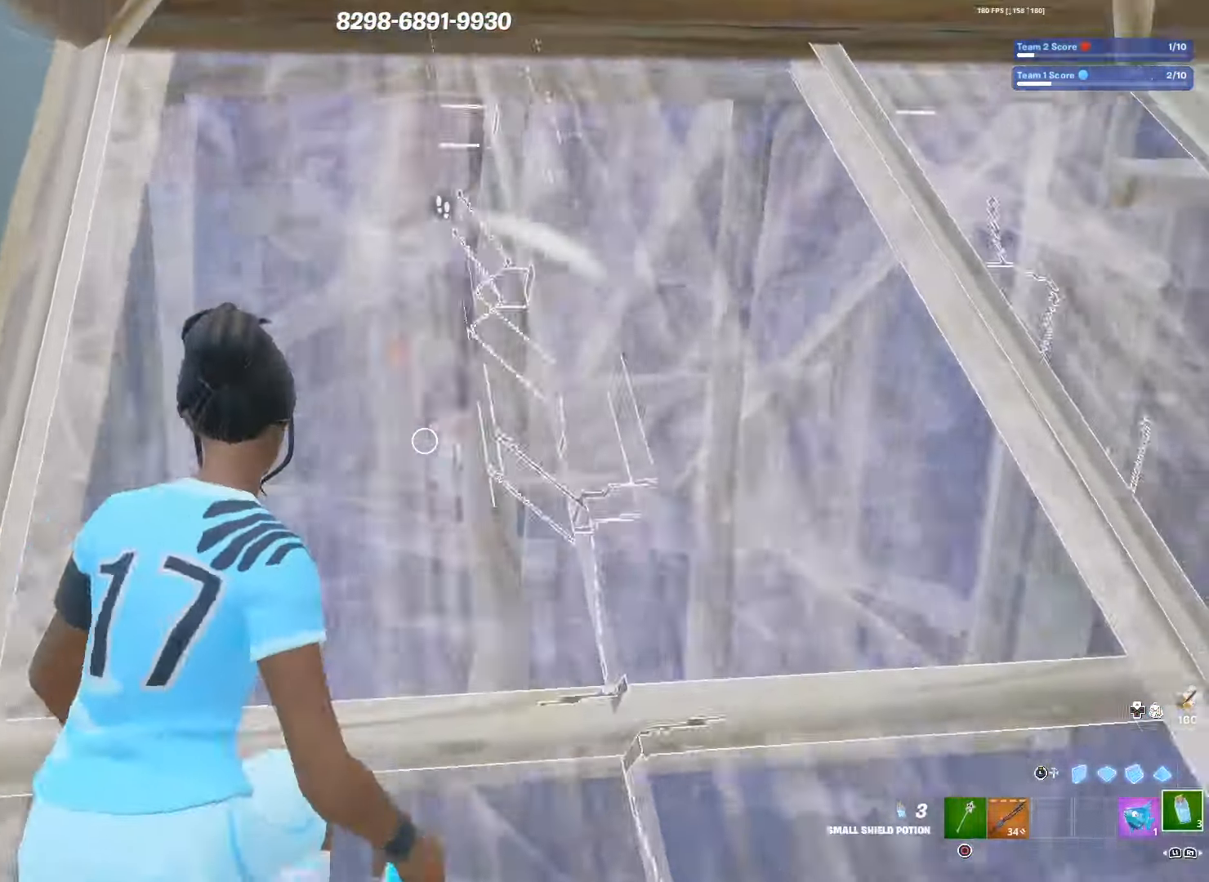
{"buttons": ["L1"], "left_stick": "down-right", "right_stick": "center", "events": [[67, "L1", "down"], [200, "L1", "up"], [200, "left_stick", "right"], [400, "L1", "down"], [500, "left_stick", "down-right"]]}
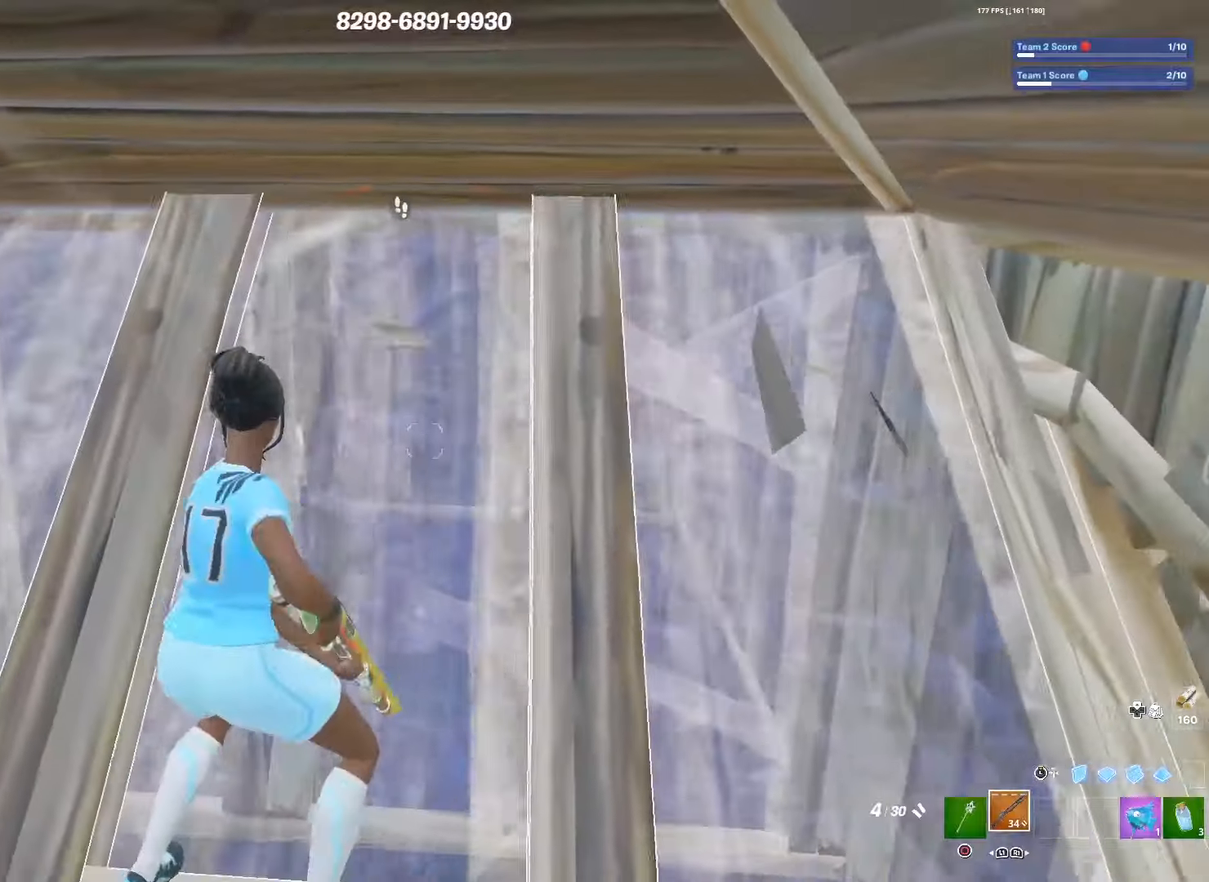
{"buttons": [], "left_stick": "left", "right_stick": "center", "events": [[33, "L1", "up"], [150, "TRIANGLE", "down"], [167, "left_stick", "down-left"], [217, "L1", "down"], [217, "left_stick", "left"], [233, "TRIANGLE", "up"], [267, "L2", "down"], [383, "L1", "up"], [417, "L2", "up"]]}
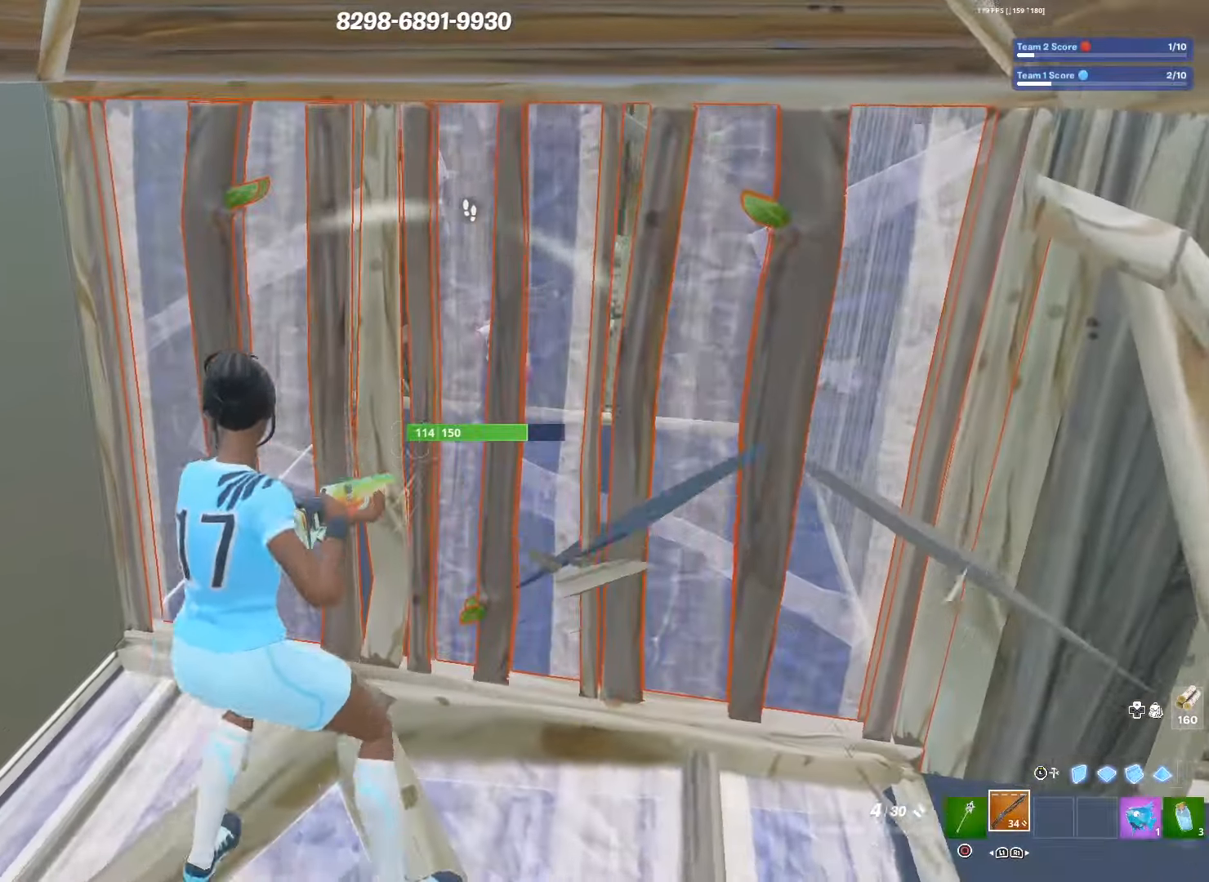
{"buttons": ["R2"], "left_stick": "right", "right_stick": "center", "events": [[167, "CIRCLE", "down"], [283, "CIRCLE", "up"], [317, "left_stick", "up"], [500, "R2", "down"], [500, "left_stick", "right"]]}
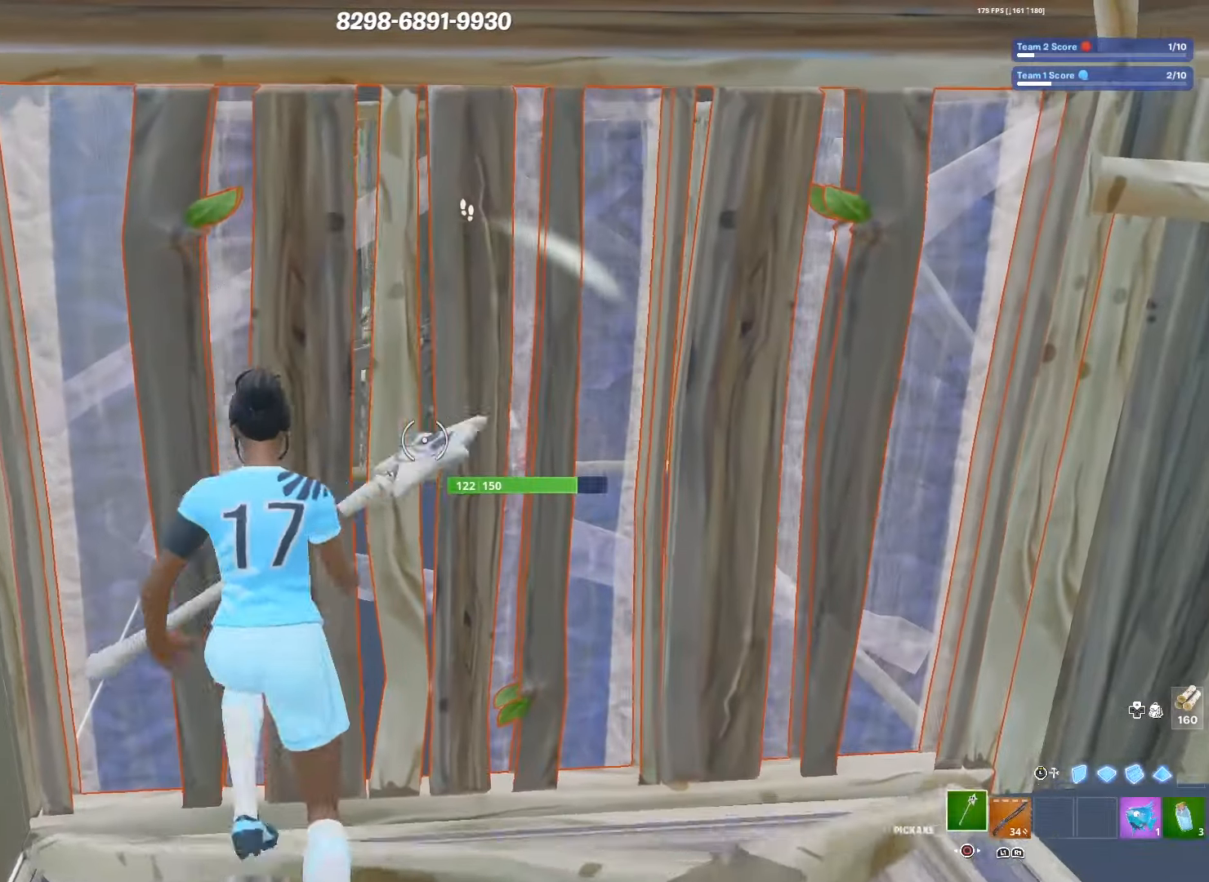
{"buttons": ["L2"], "left_stick": "down-right", "right_stick": "center", "events": [[100, "left_stick", "down-right"], [250, "right_stick", "down"], [300, "L3", "down"], [350, "R2", "up"], [417, "L2", "down"], [417, "right_stick", "center"], [433, "L3", "up"]]}
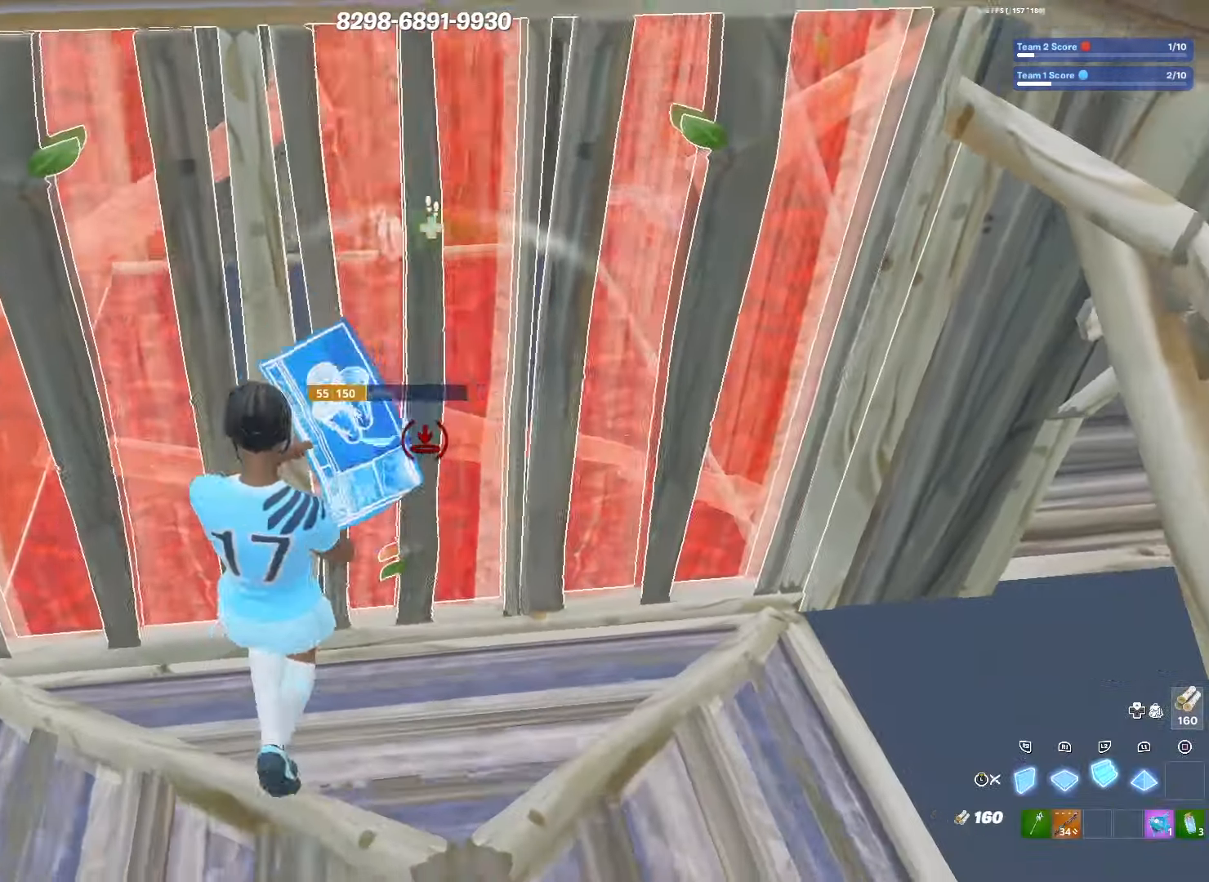
{"buttons": [], "left_stick": "right", "right_stick": "center", "events": [[217, "L3", "down"], [233, "L2", "up"], [333, "L3", "up"], [367, "left_stick", "right"]]}
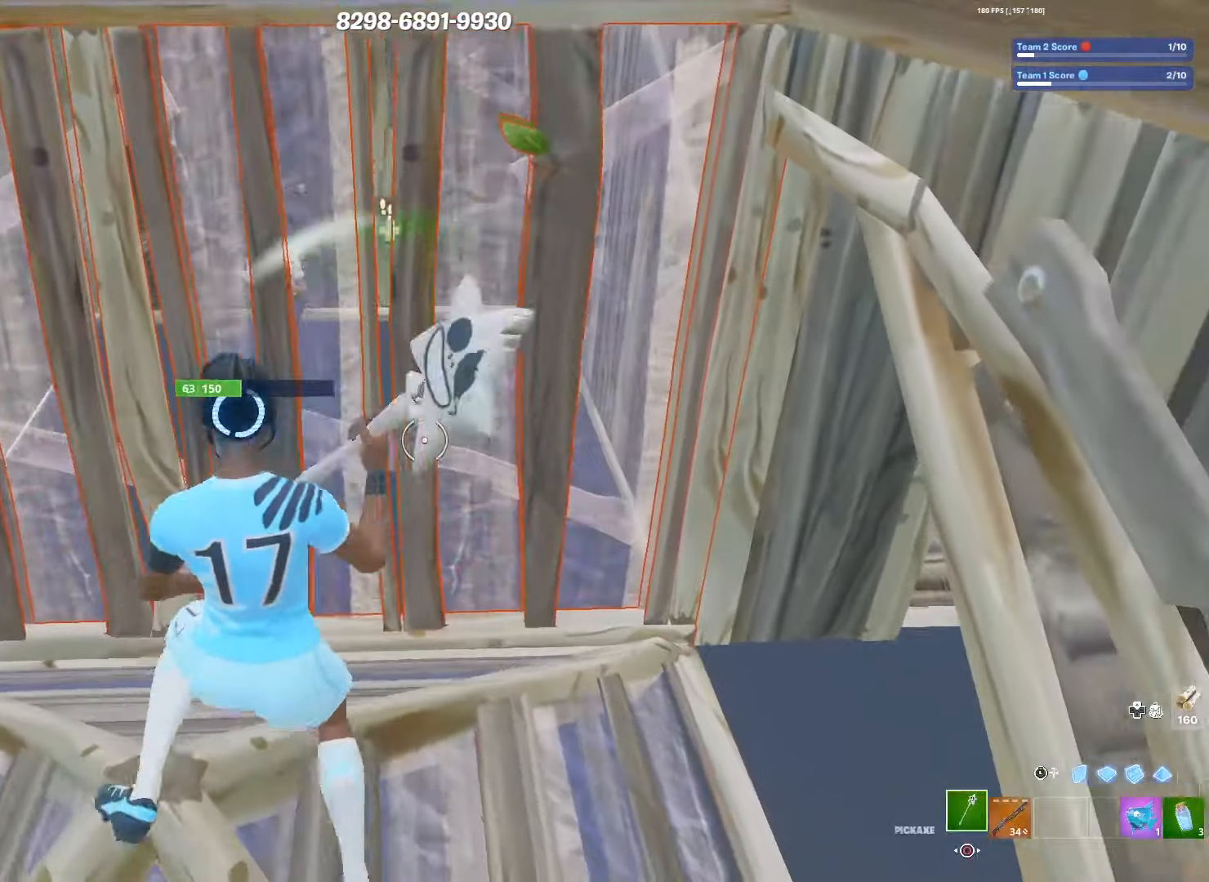
{"buttons": ["L2"], "left_stick": "left", "right_stick": "center", "events": [[17, "R2", "down"], [317, "L3", "down"], [383, "left_stick", "down"], [417, "L2", "down"], [433, "L3", "up"], [450, "R2", "up"], [500, "left_stick", "left"]]}
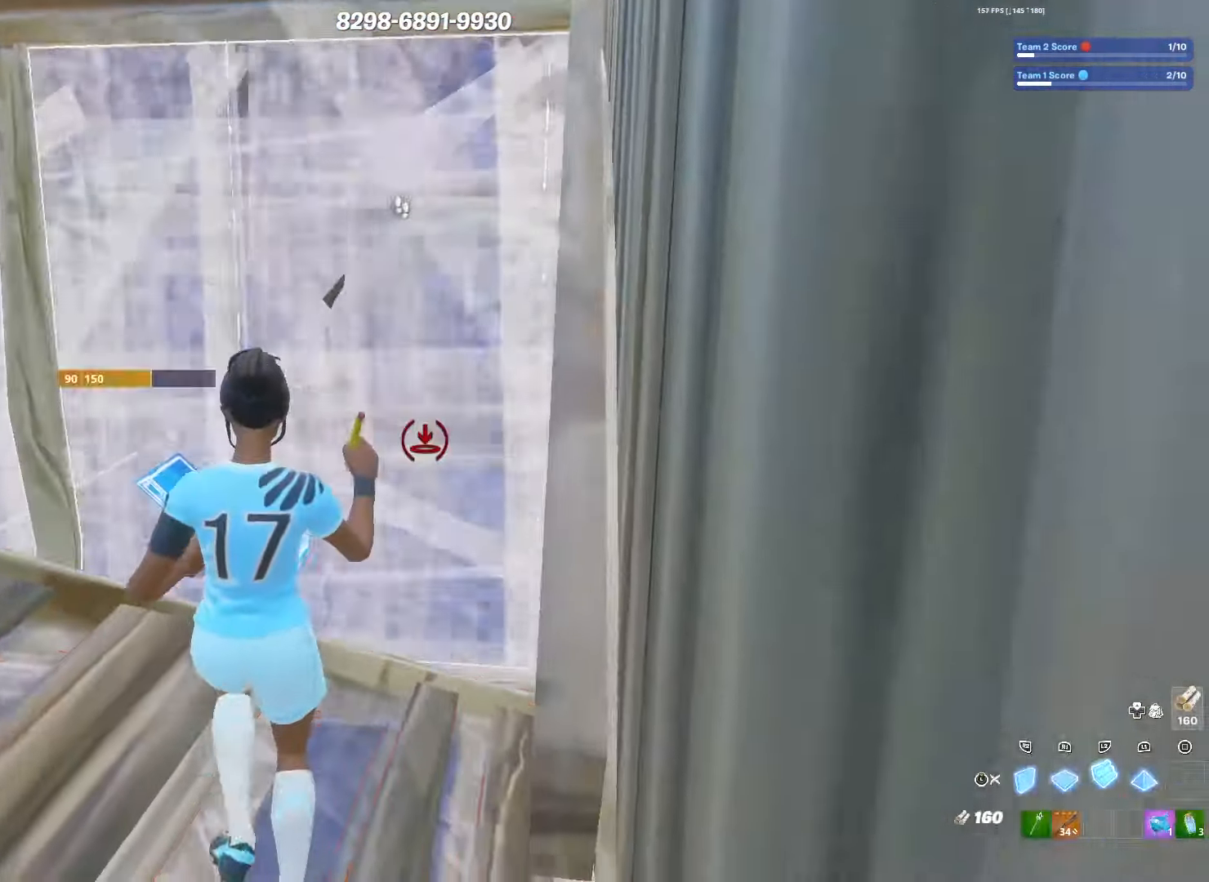
{"buttons": [], "left_stick": "up-right", "right_stick": "right", "events": [[17, "L3", "down"], [67, "L2", "up"], [150, "L3", "up"], [300, "TRIANGLE", "down"], [333, "R2", "down"], [333, "right_stick", "up"], [350, "TRIANGLE", "up"], [367, "left_stick", "up-right"], [450, "R2", "up"], [483, "right_stick", "right"]]}
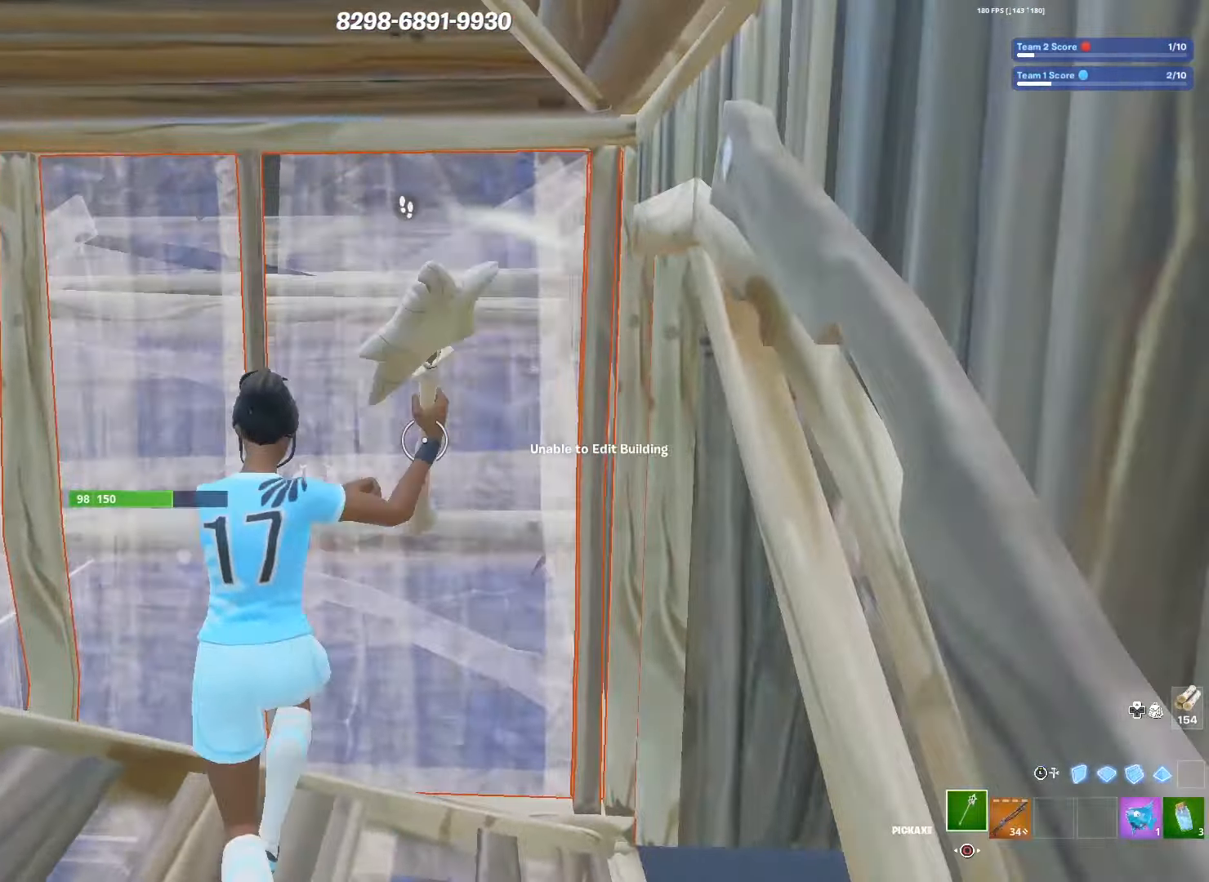
{"buttons": [], "left_stick": "up-right", "right_stick": "center", "events": [[50, "R1", "down"], [183, "R1", "up"], [200, "DPAD_RIGHT", "down"], [283, "right_stick", "center"], [333, "DPAD_RIGHT", "up"]]}
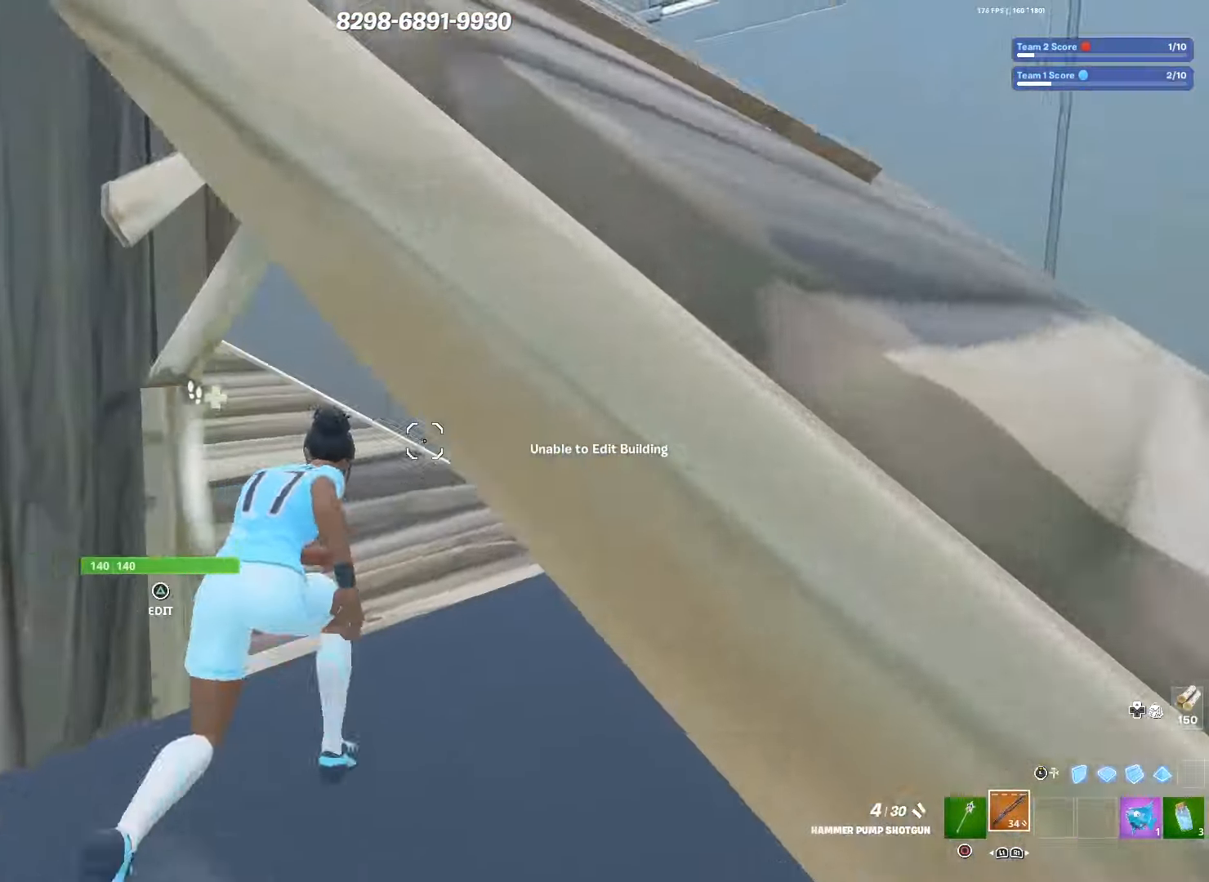
{"buttons": ["R2"], "left_stick": "up-right", "right_stick": "center", "events": [[50, "right_stick", "left"], [450, "right_stick", "center"], [483, "R2", "down"]]}
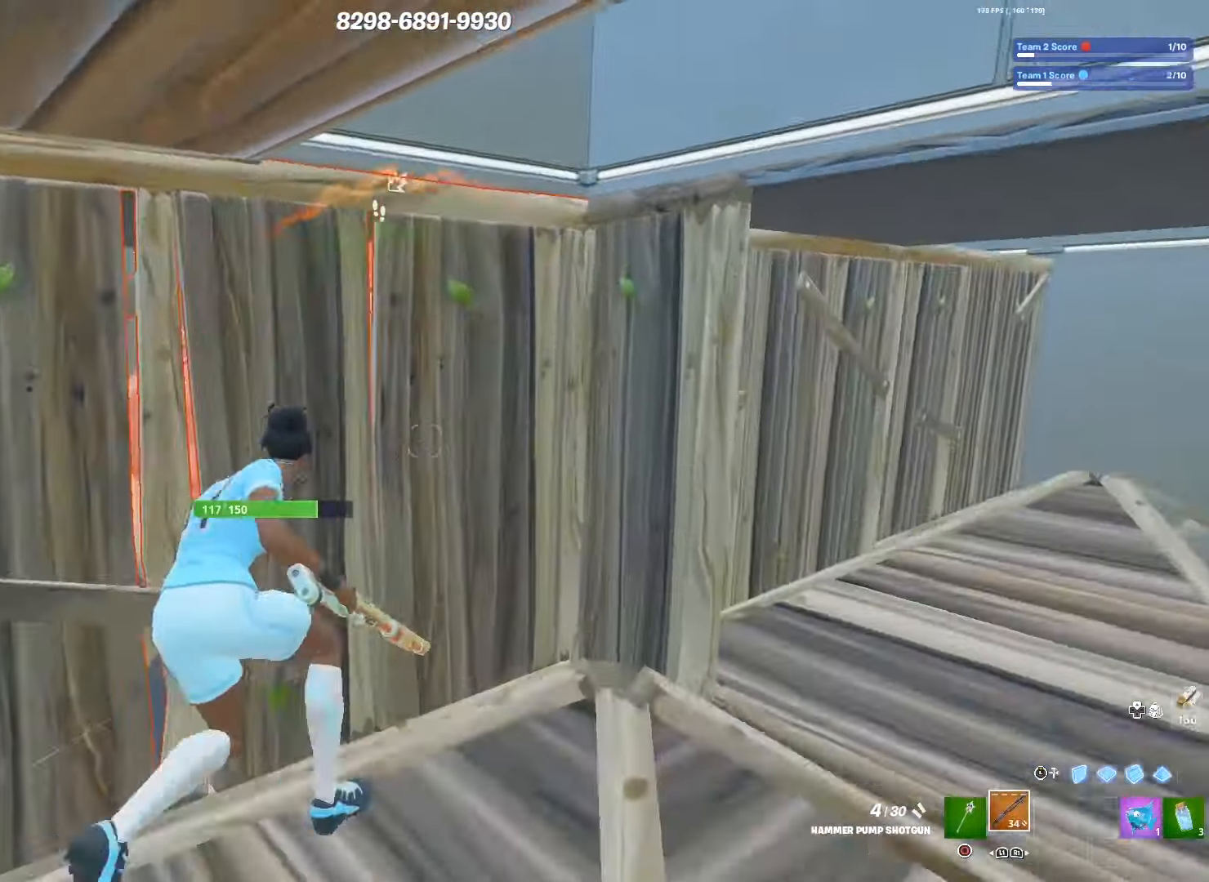
{"buttons": [], "left_stick": "down", "right_stick": "left", "events": [[67, "R2", "up"], [117, "TRIANGLE", "down"], [167, "left_stick", "up"], [183, "R2", "down"], [200, "TRIANGLE", "up"], [233, "R2", "up"], [333, "right_stick", "left"], [400, "left_stick", "center"], [450, "left_stick", "down"]]}
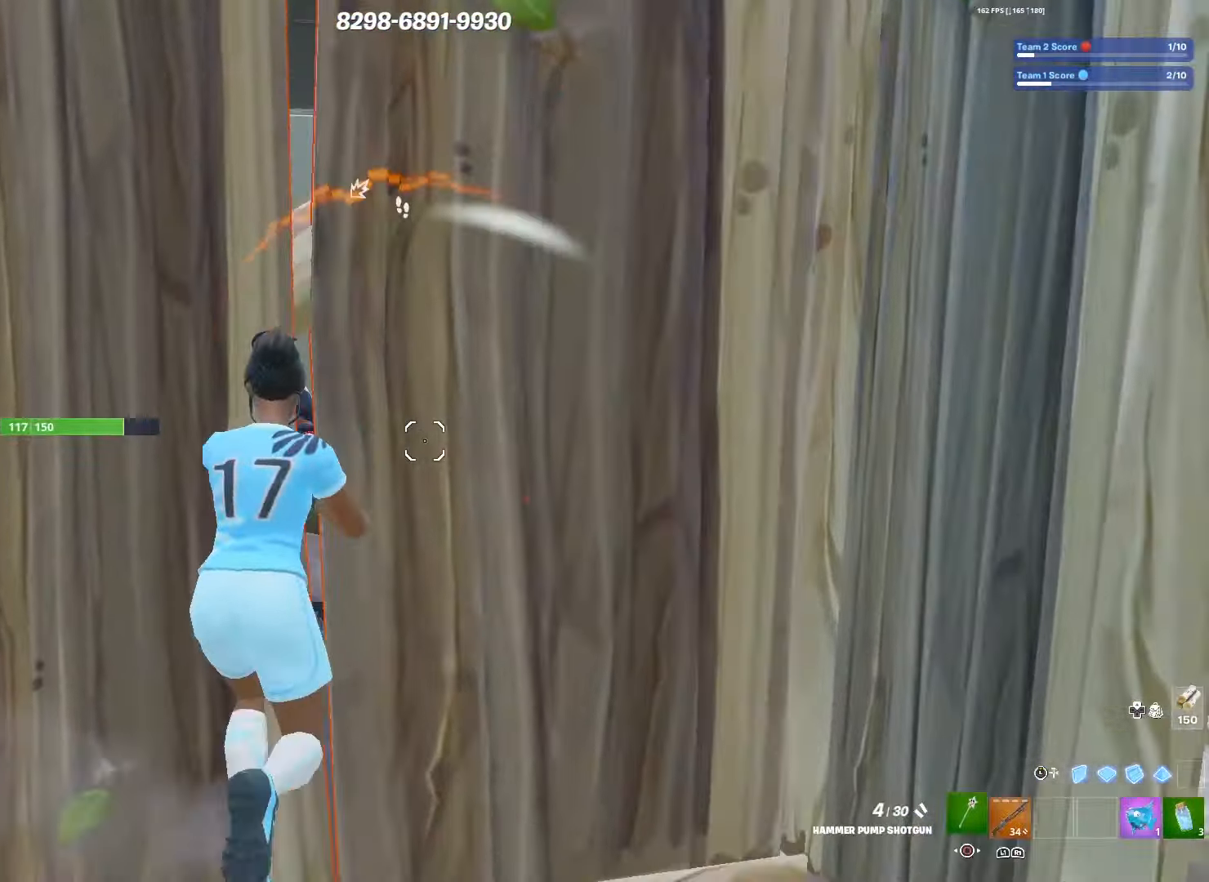
{"buttons": ["R2"], "left_stick": "down", "right_stick": "center", "events": [[17, "CIRCLE", "down"], [83, "right_stick", "center"], [117, "CIRCLE", "up"], [367, "R2", "down"]]}